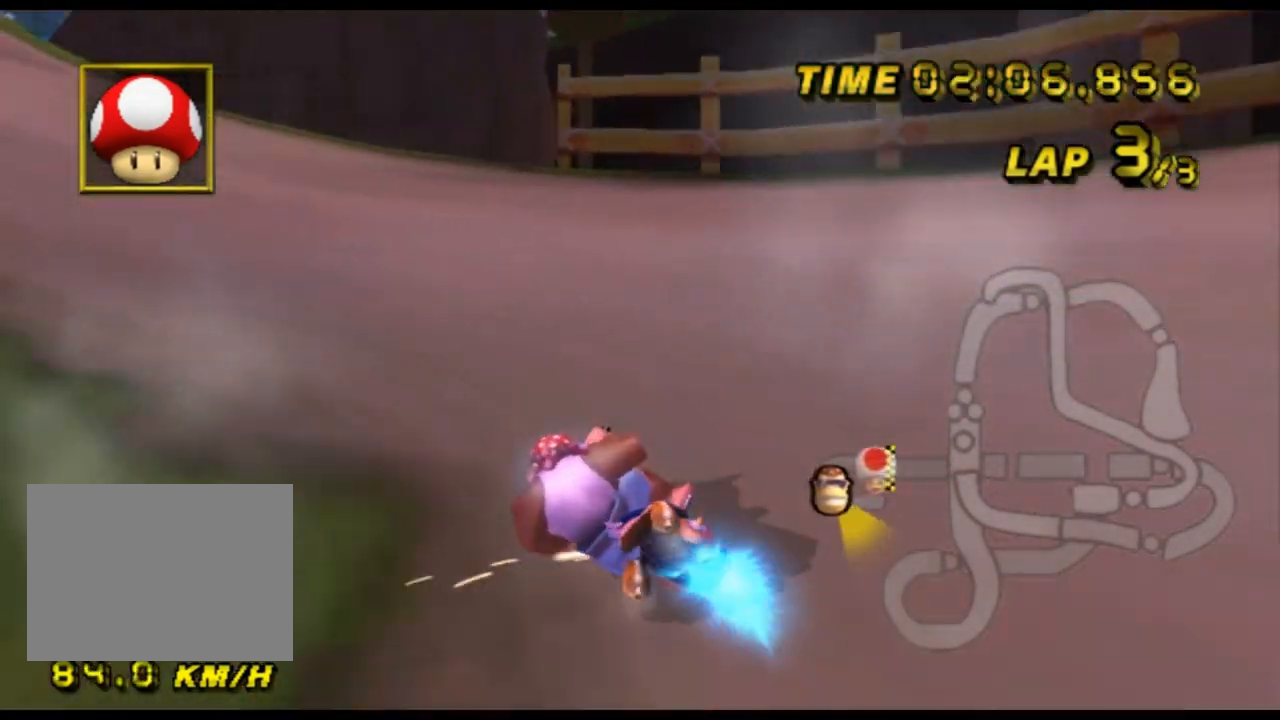
Gameplay with a controller (Nintendo layout); each line is a JSON object with the inputs held at the frame after it. "events" lists button and stick changes between this image and that frame as [ms after this image, input, new state], when the widget could be followed in between. Not read: B L3 R3 X Y Z.
{"buttons": ["A"], "left_stick": "right", "events": [[200, "R1", "up"], [233, "left_stick", "center"], [400, "left_stick", "right"]]}
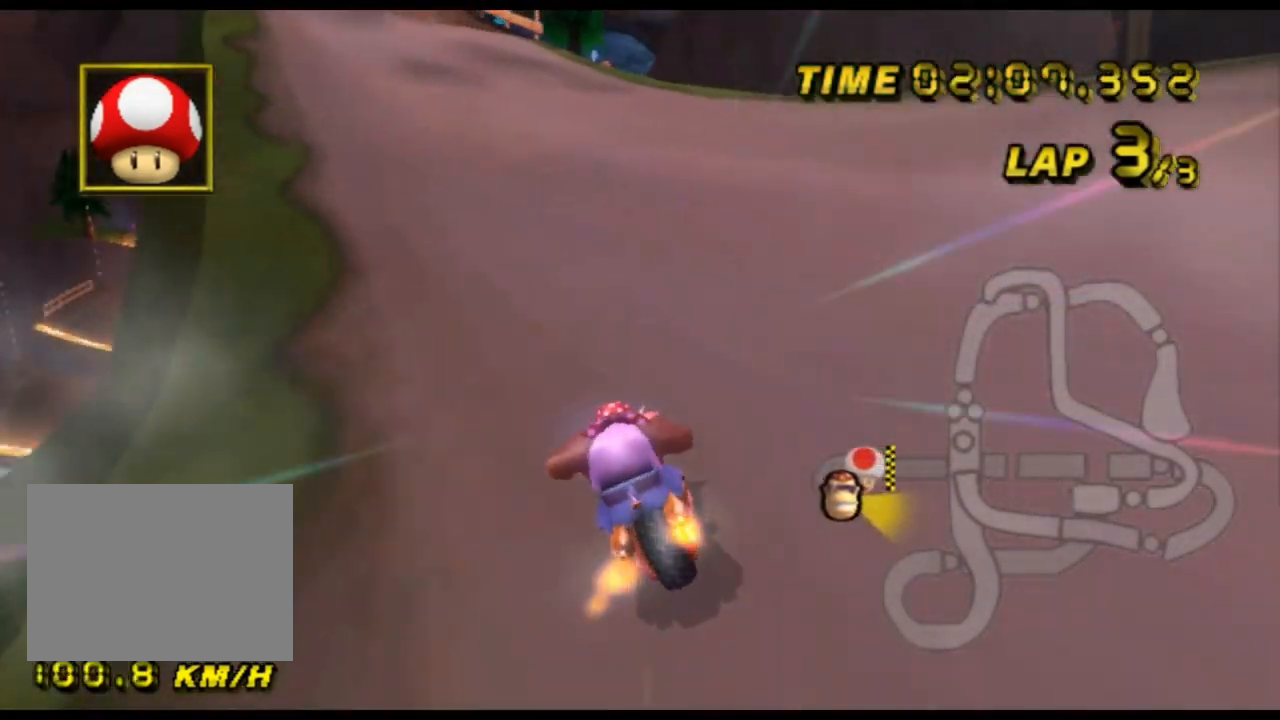
{"buttons": ["A"], "left_stick": "center", "events": [[133, "left_stick", "center"]]}
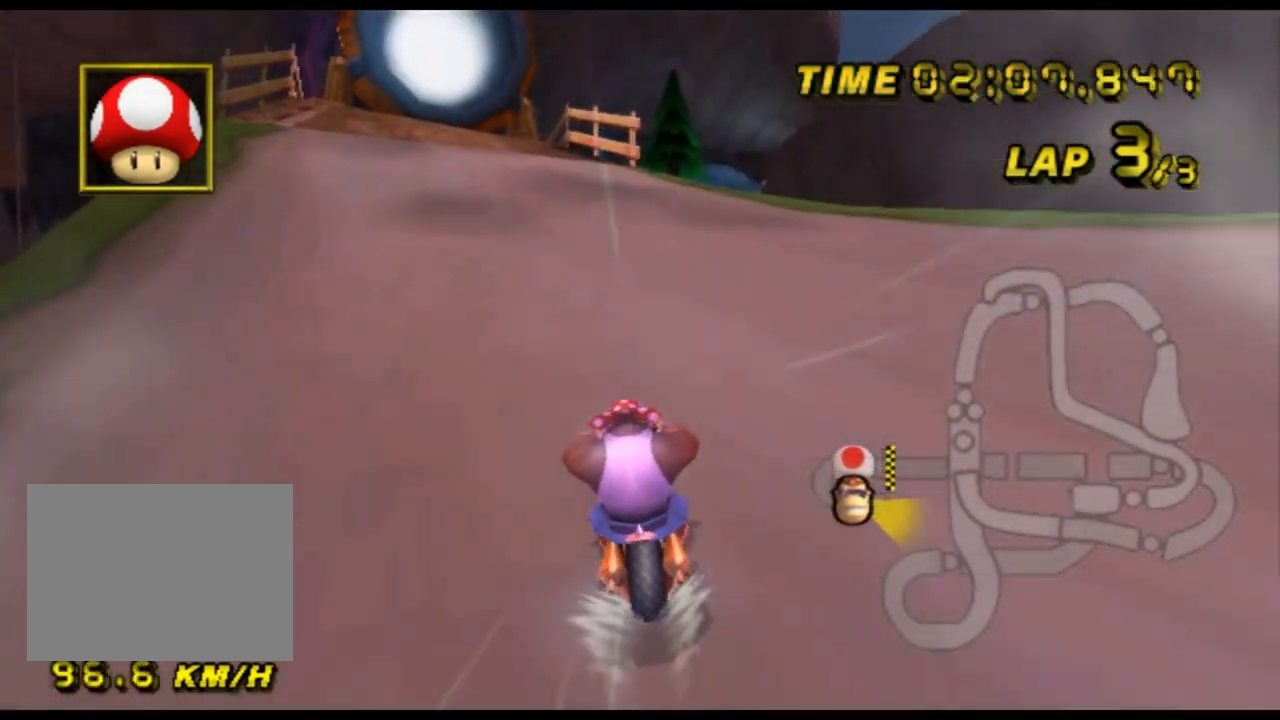
{"buttons": ["A"], "left_stick": "center", "events": [[233, "DPAD_UP", "down"], [233, "left_stick", "left"], [267, "DPAD_UP", "up"], [367, "left_stick", "center"]]}
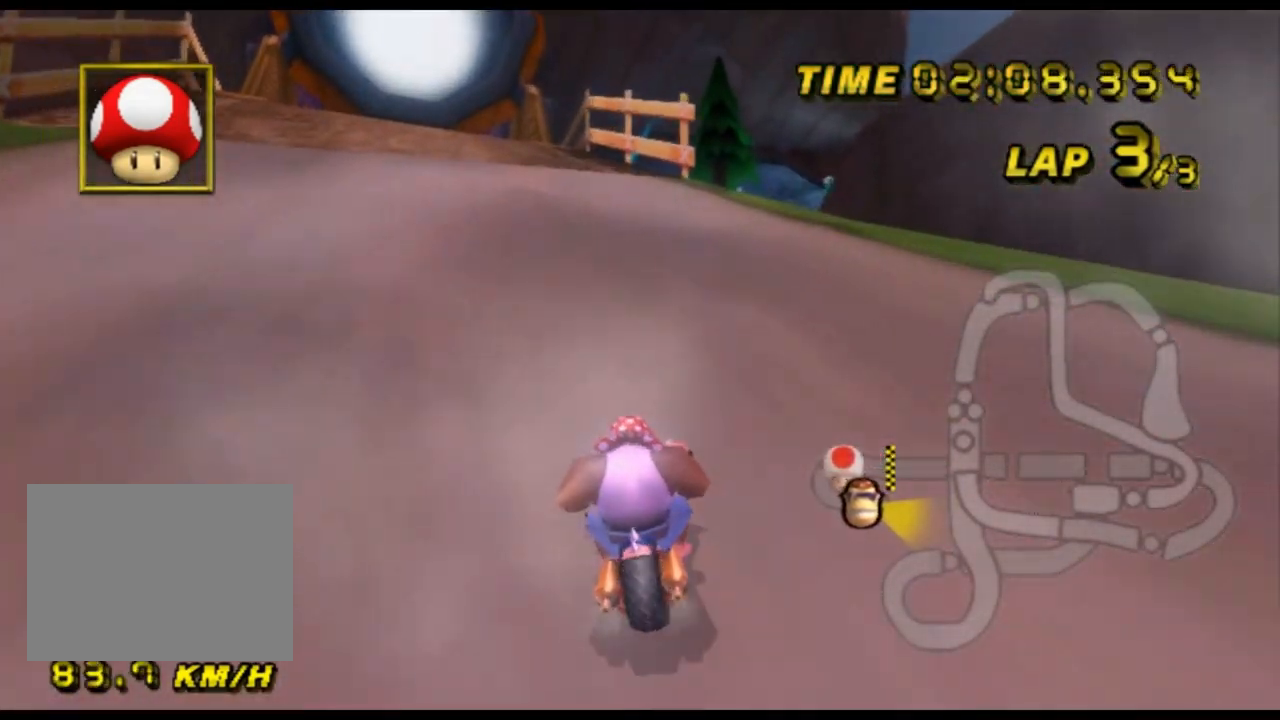
{"buttons": ["A"], "left_stick": "center", "events": [[333, "left_stick", "left"], [433, "left_stick", "center"]]}
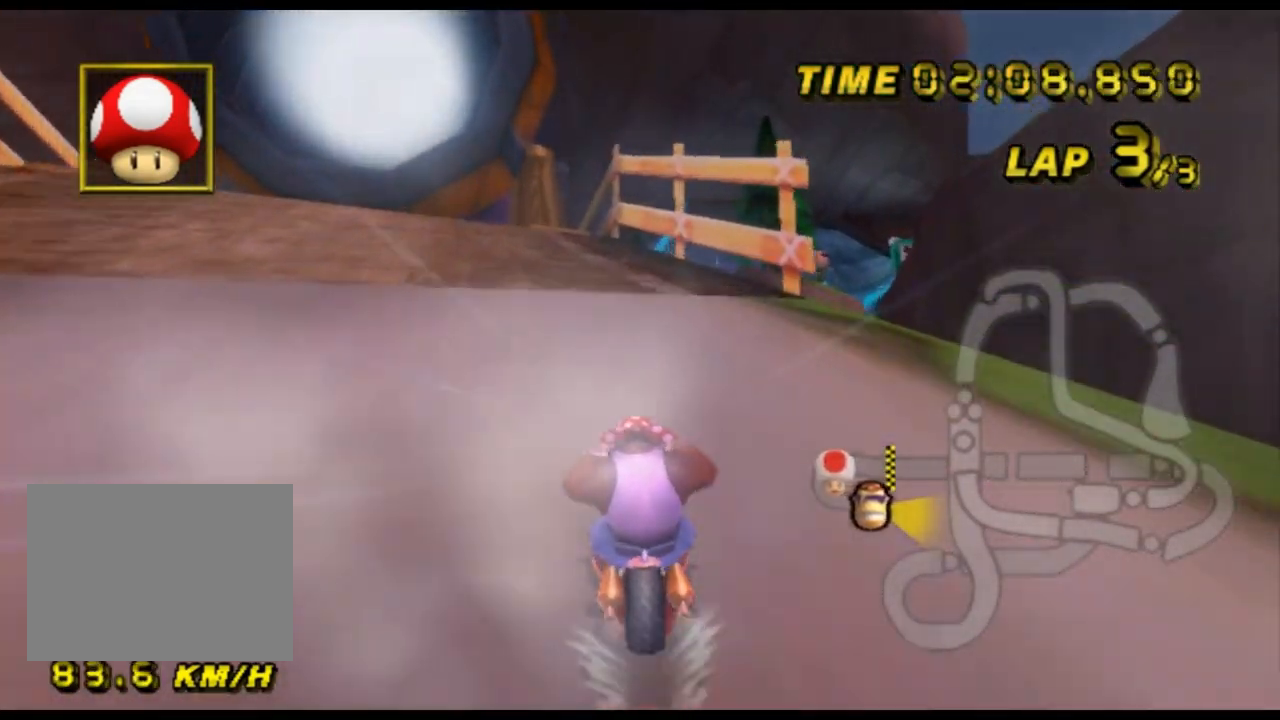
{"buttons": ["A"], "left_stick": "center", "events": [[467, "DPAD_UP", "down"], [500, "DPAD_UP", "up"]]}
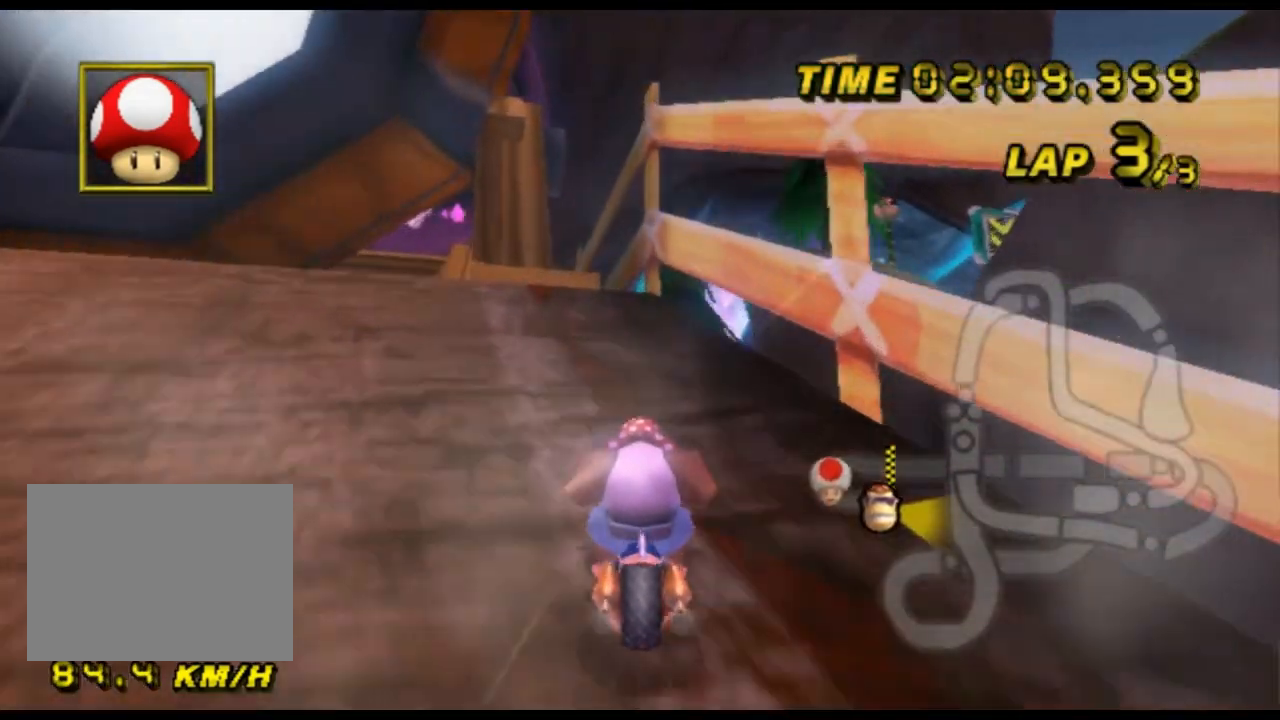
{"buttons": ["A"], "left_stick": "center", "events": [[100, "left_stick", "left"], [200, "DPAD_UP", "down"], [200, "left_stick", "center"], [233, "DPAD_UP", "up"], [267, "DPAD_DOWN", "down"], [300, "DPAD_DOWN", "up"]]}
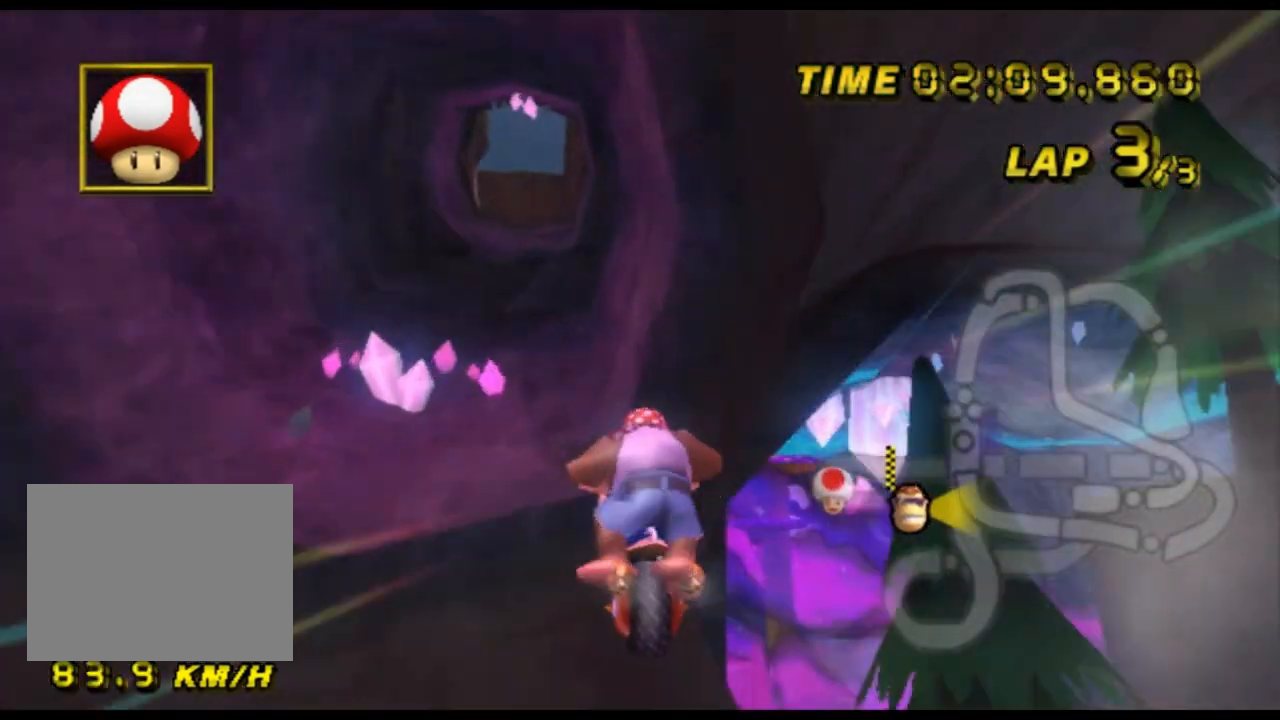
{"buttons": ["A"], "left_stick": "center", "events": []}
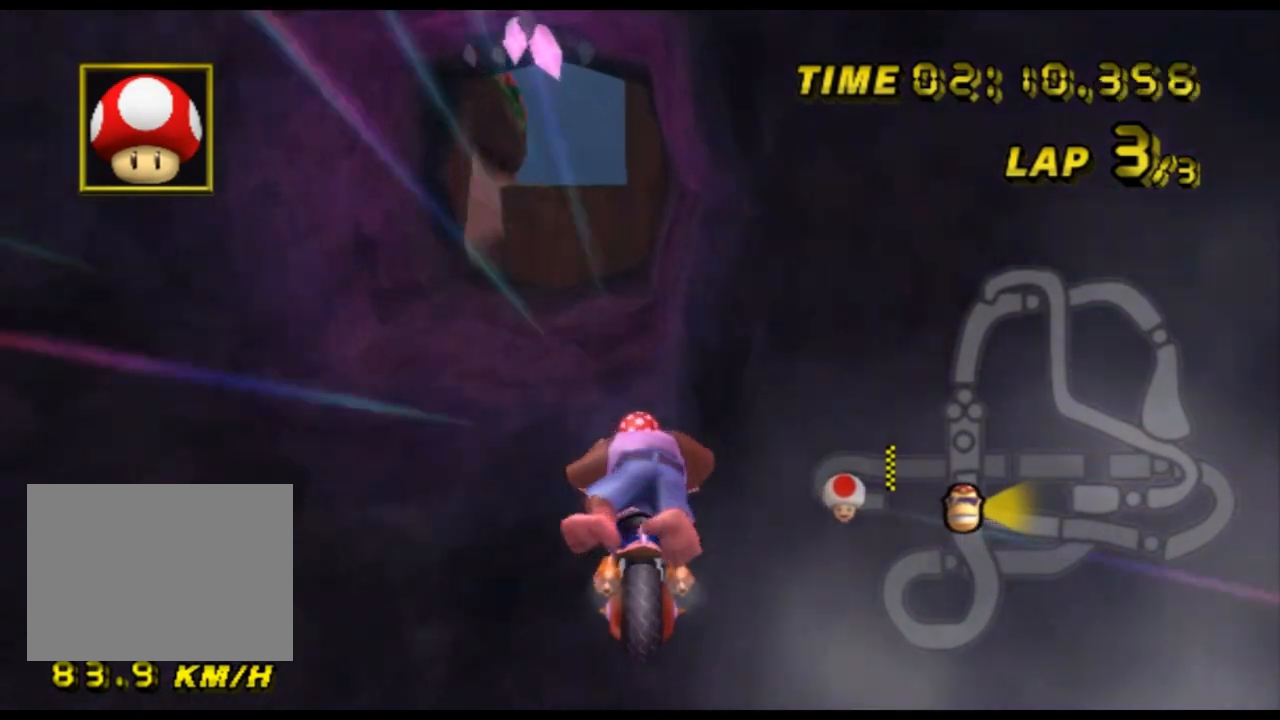
{"buttons": ["A"], "left_stick": "center", "events": []}
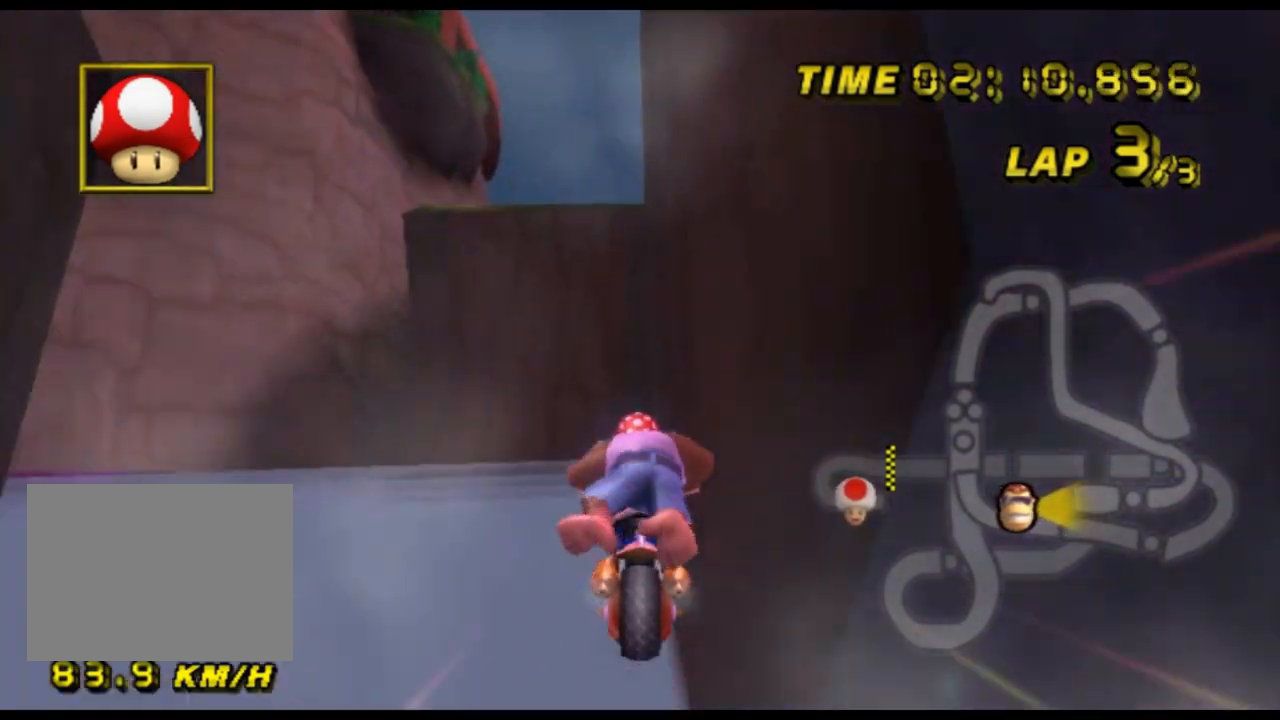
{"buttons": ["A"], "left_stick": "down", "events": [[500, "left_stick", "down"]]}
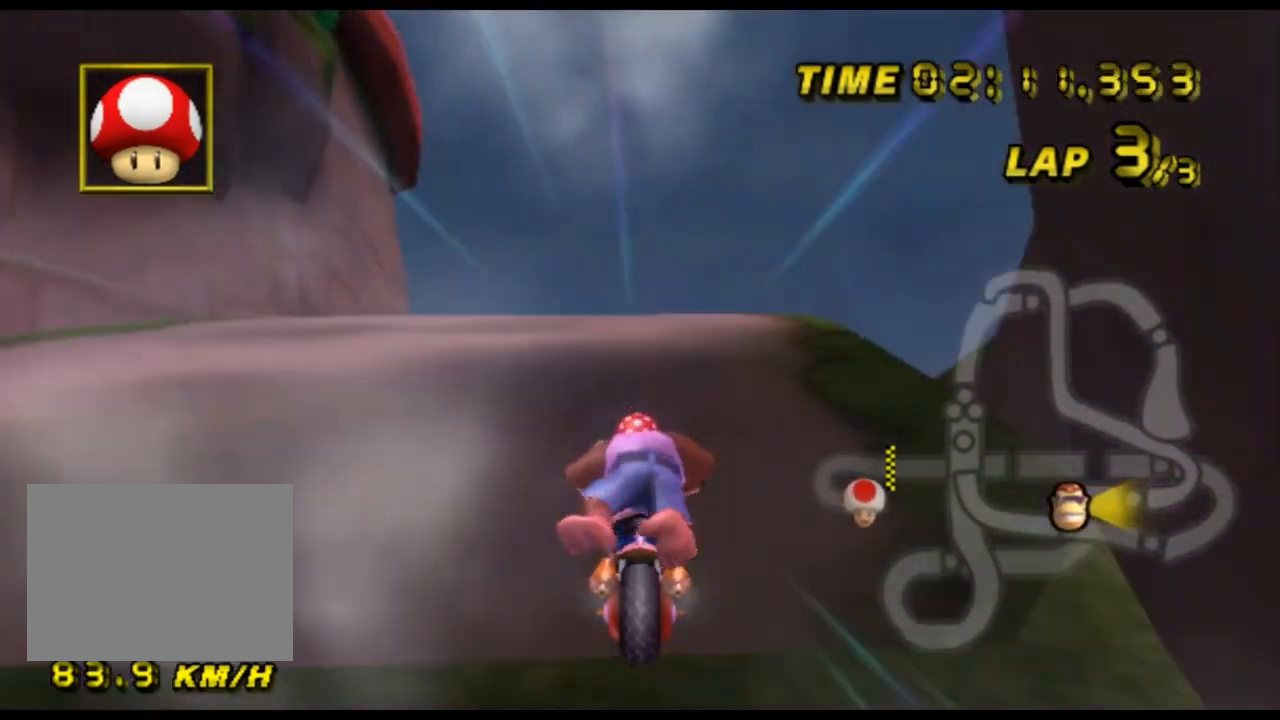
{"buttons": ["A"], "left_stick": "down", "events": []}
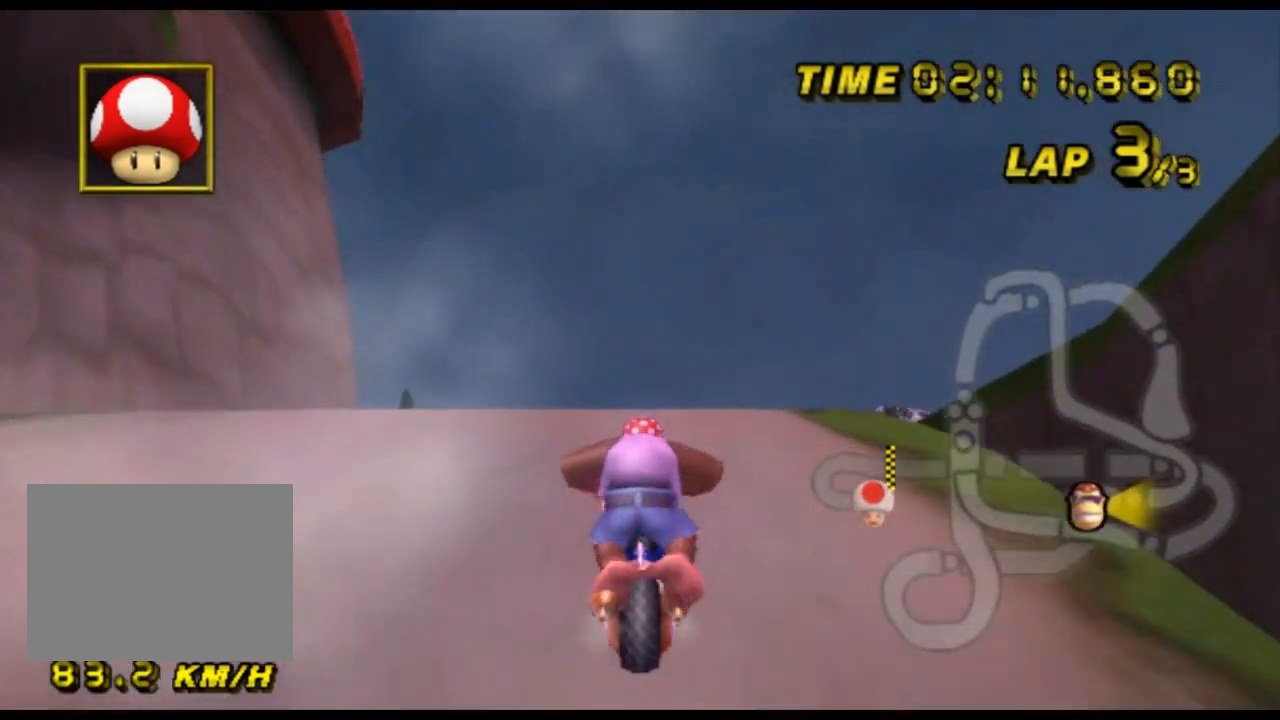
{"buttons": ["A"], "left_stick": "down-left", "events": [[467, "left_stick", "down-left"]]}
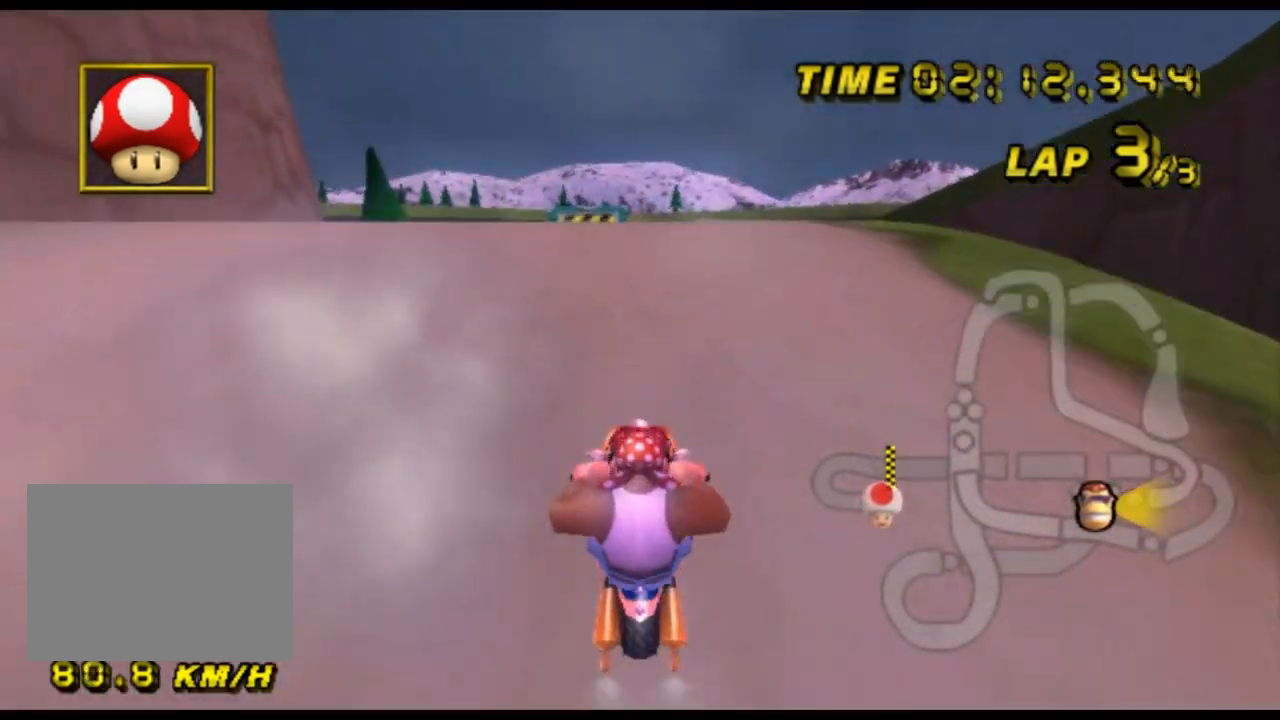
{"buttons": ["A", "R1"], "left_stick": "right", "events": [[67, "left_stick", "left"], [100, "R1", "down"], [200, "left_stick", "right"]]}
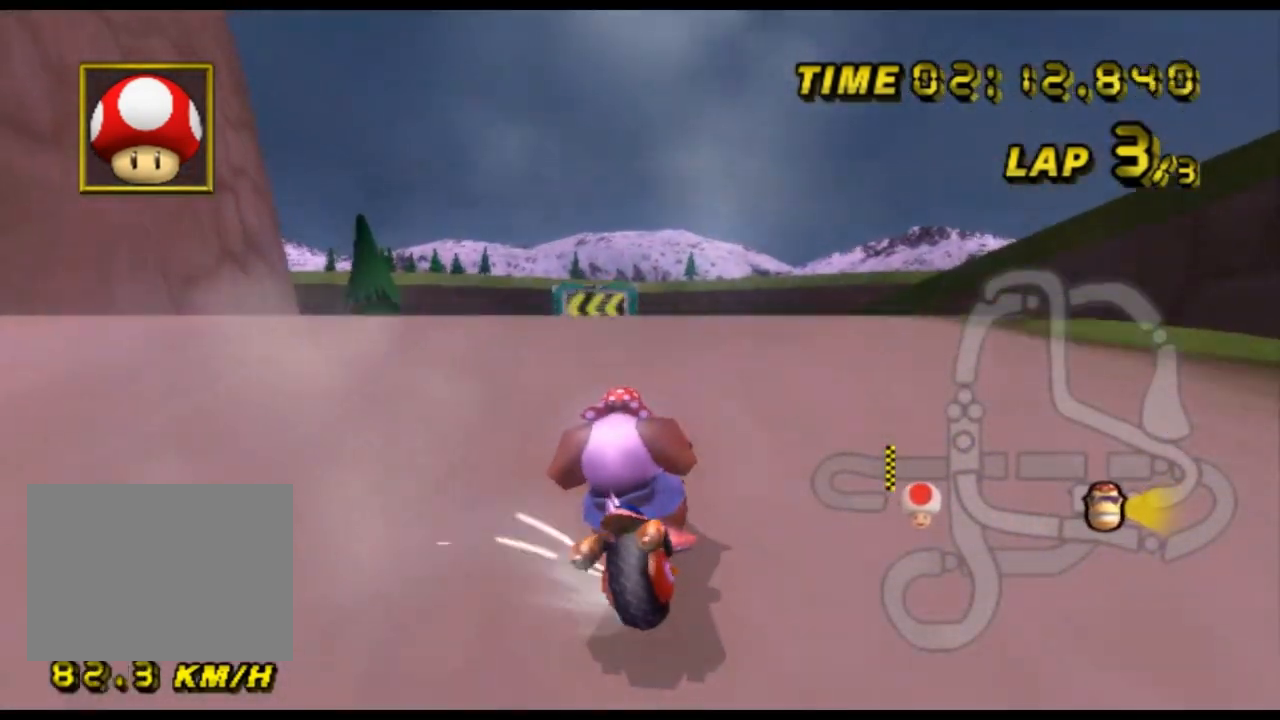
{"buttons": ["A", "R1"], "left_stick": "right", "events": [[367, "left_stick", "center"], [500, "left_stick", "right"]]}
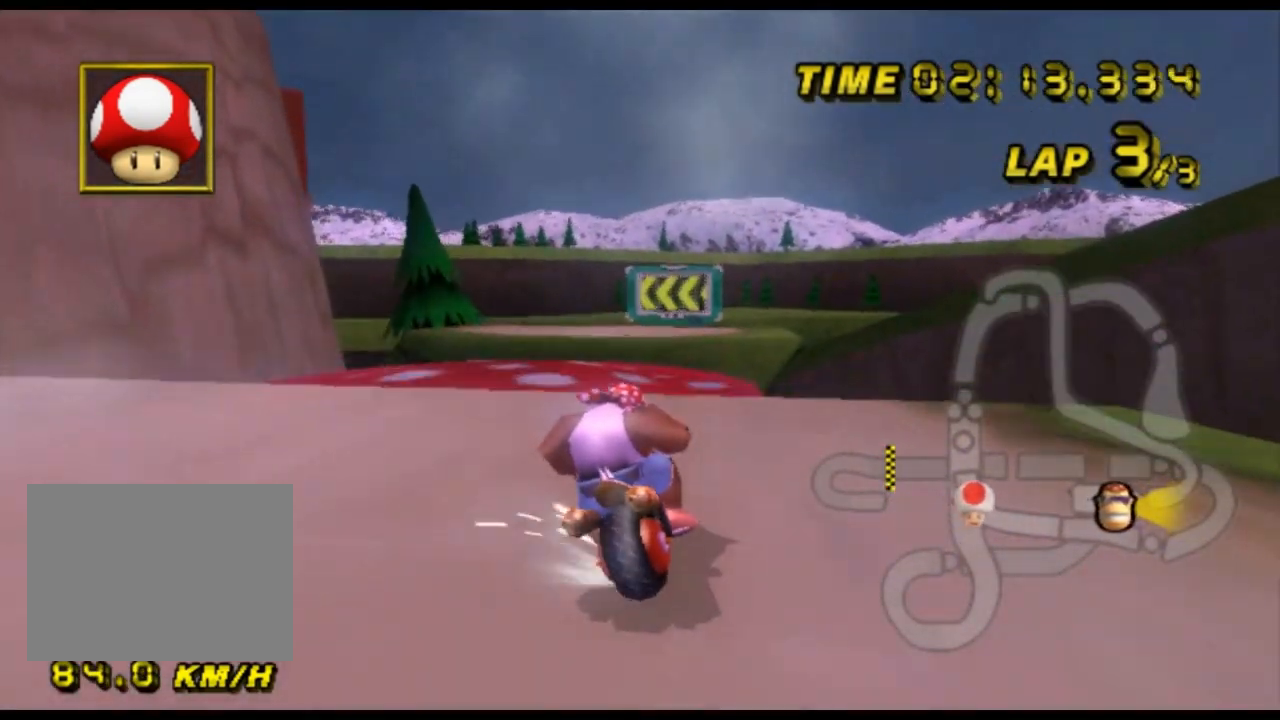
{"buttons": ["A", "R1"], "left_stick": "right", "events": [[333, "left_stick", "center"], [433, "left_stick", "right"]]}
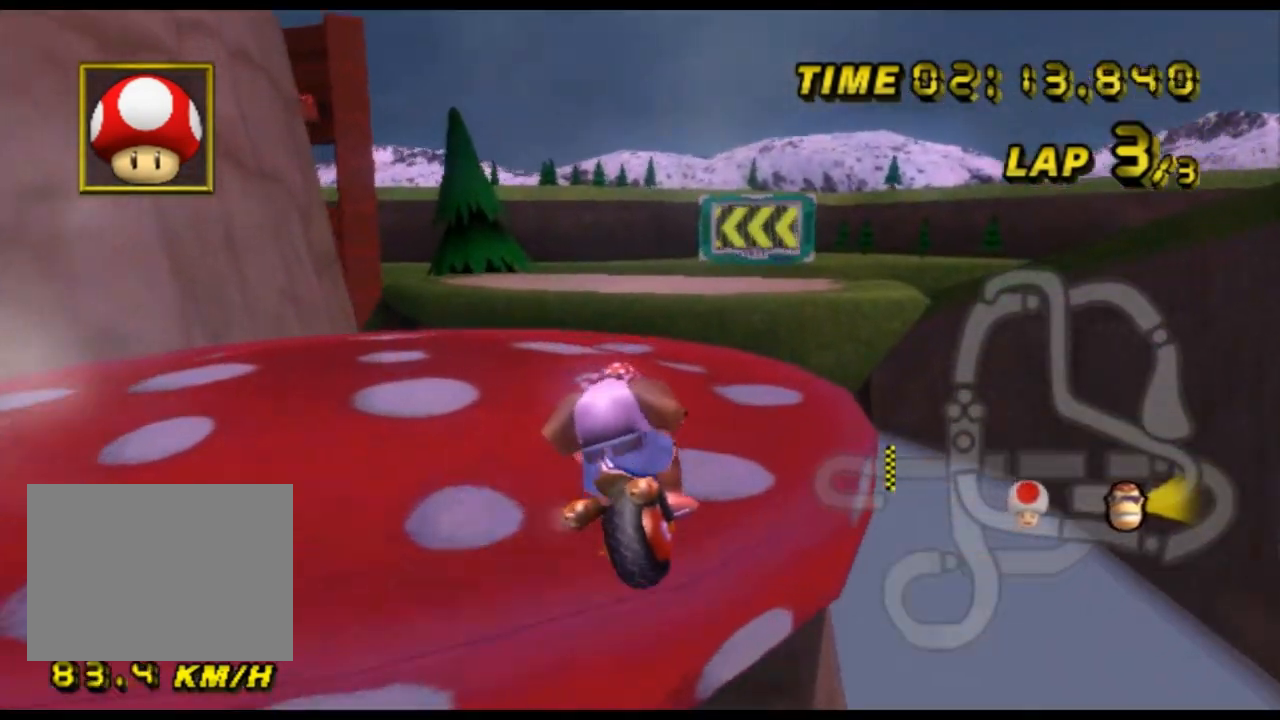
{"buttons": ["A", "R1"], "left_stick": "down", "events": [[367, "left_stick", "center"], [500, "left_stick", "down"]]}
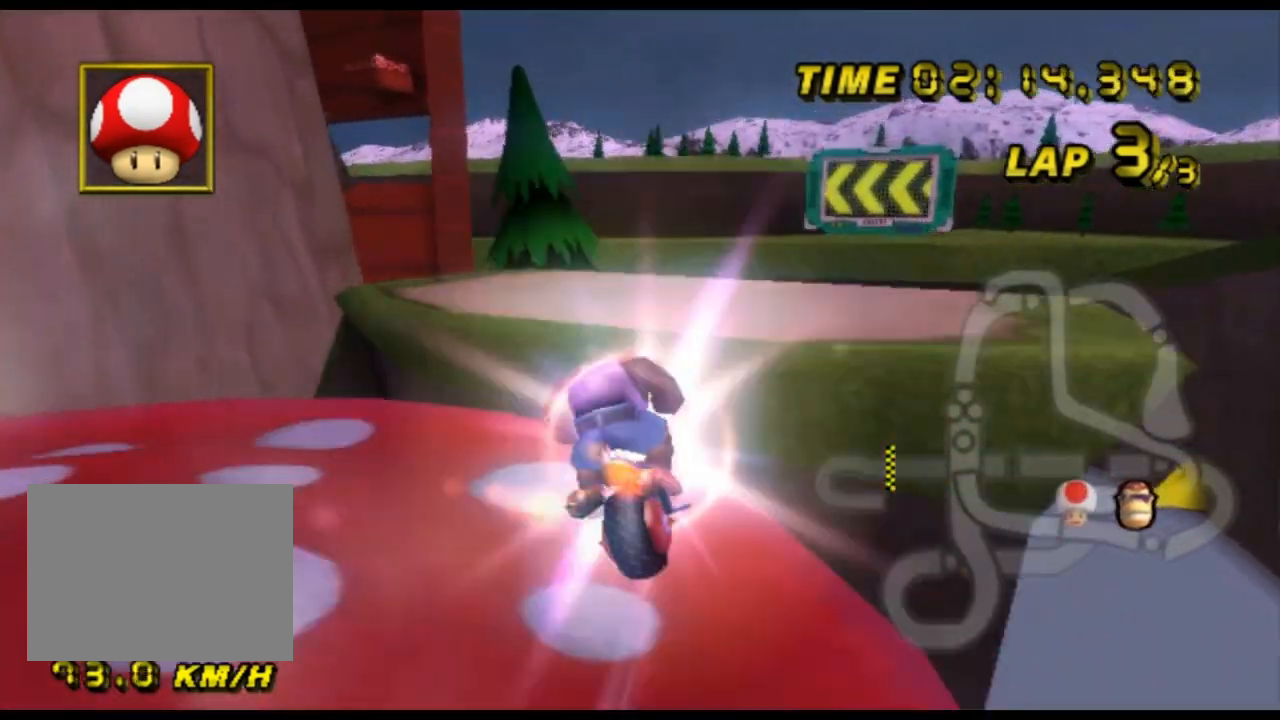
{"buttons": ["A", "R1"], "left_stick": "down", "events": [[267, "left_stick", "down-right"], [500, "left_stick", "down"]]}
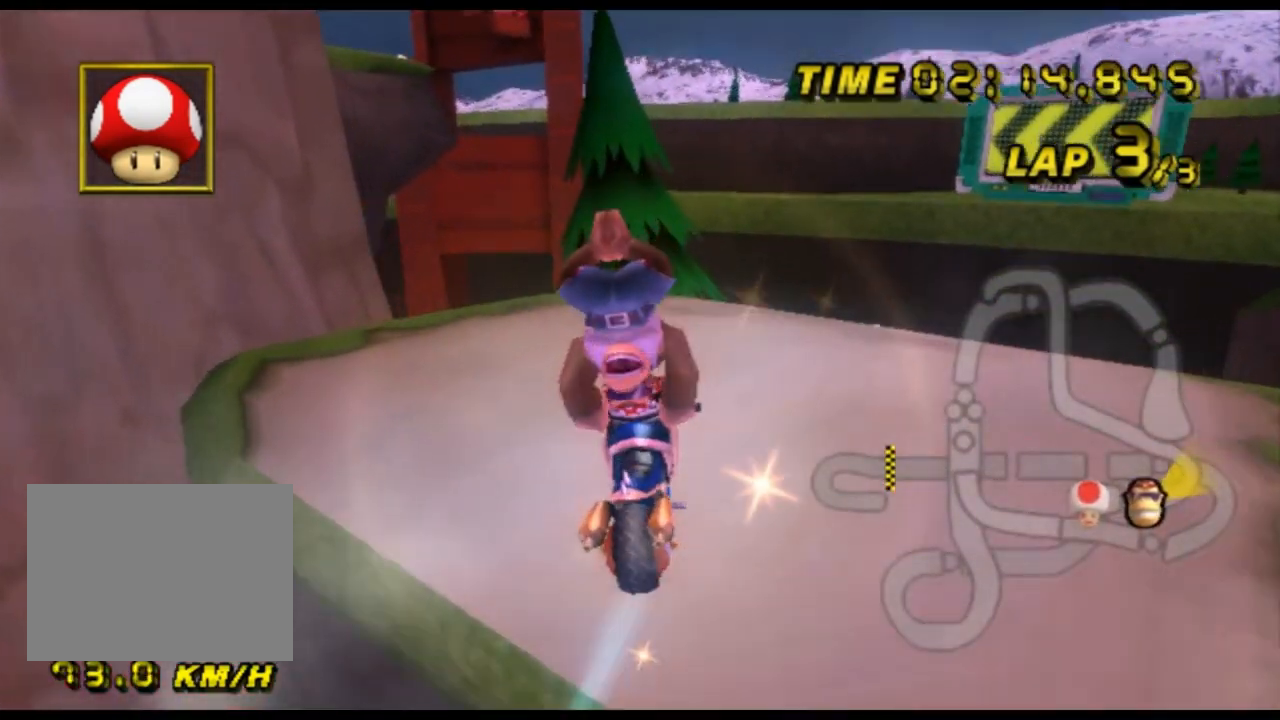
{"buttons": ["A", "R1"], "left_stick": "right", "events": [[167, "left_stick", "down-left"], [433, "left_stick", "right"]]}
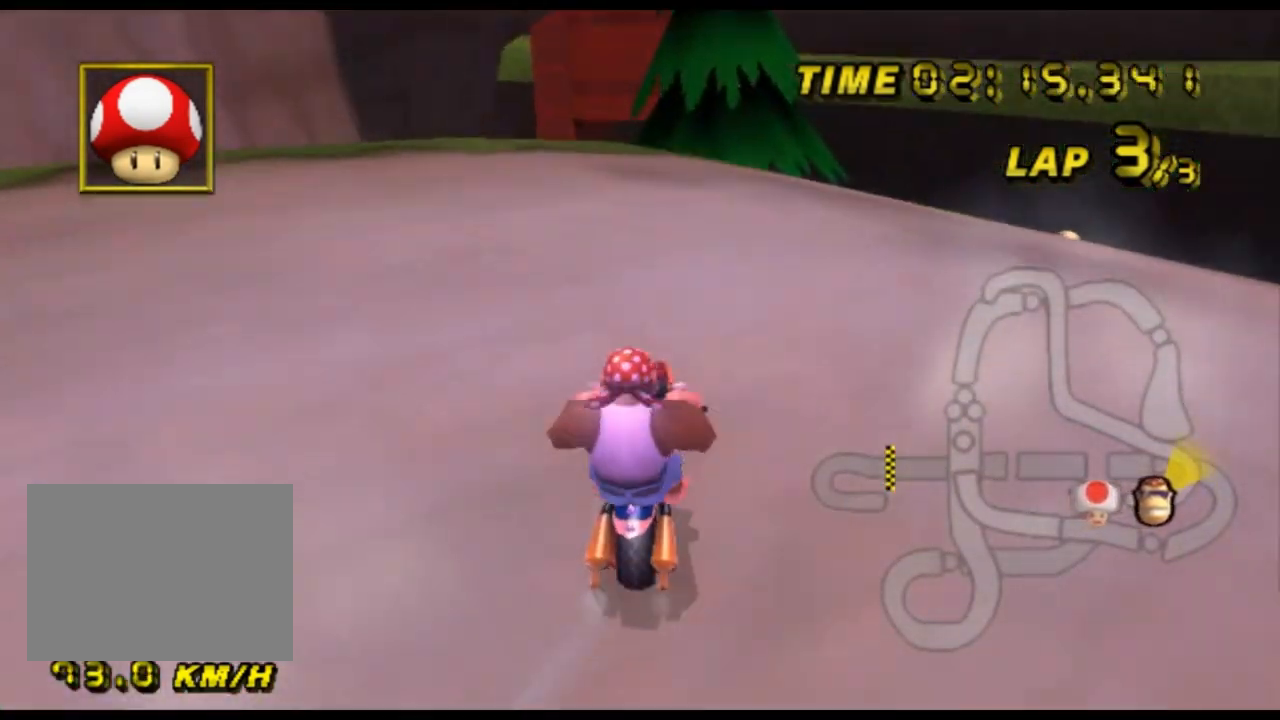
{"buttons": ["A", "R1"], "left_stick": "left", "events": [[133, "left_stick", "left"]]}
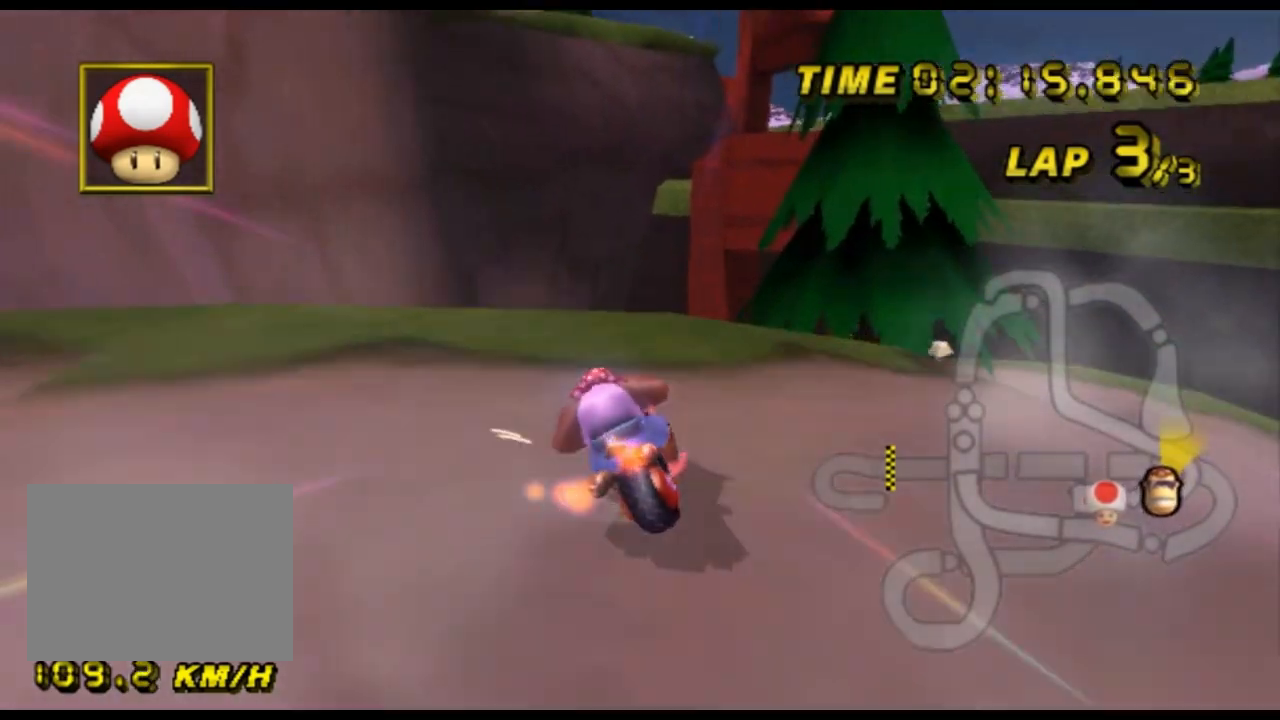
{"buttons": ["A", "R1"], "left_stick": "down", "events": [[67, "left_stick", "center"], [167, "left_stick", "left"], [367, "left_stick", "down"]]}
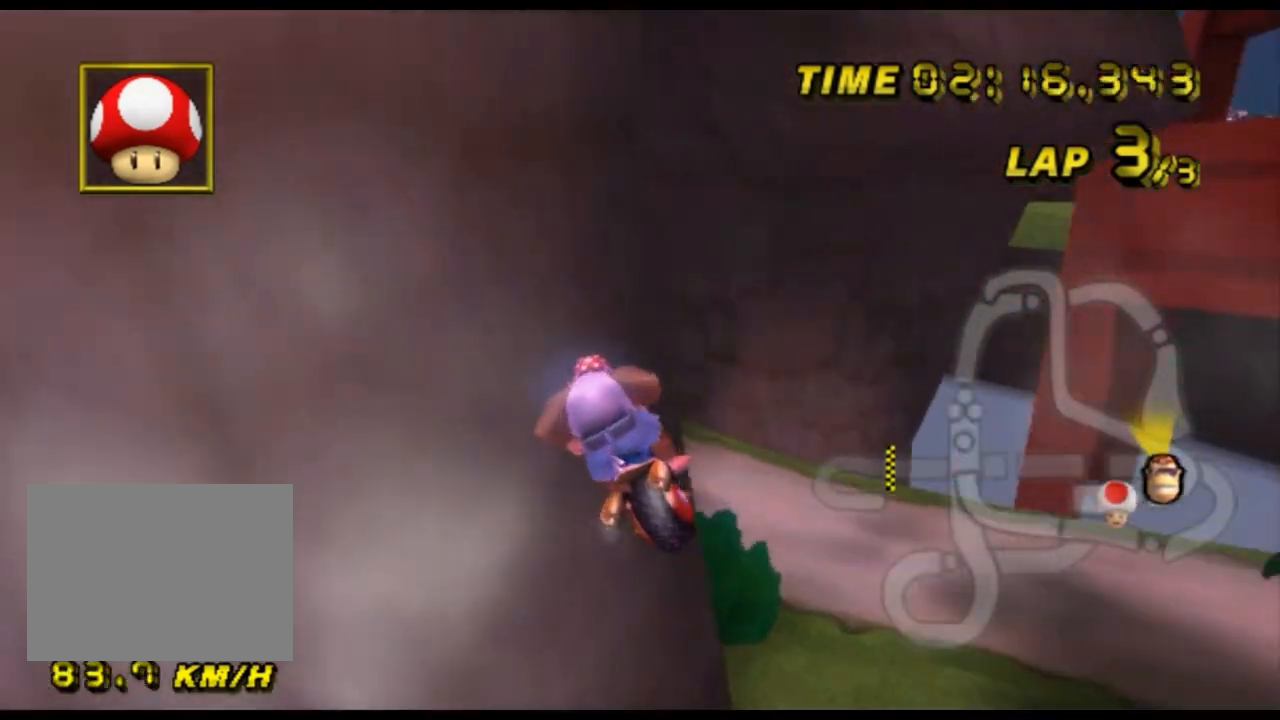
{"buttons": ["A", "R1"], "left_stick": "down", "events": [[33, "left_stick", "down-right"], [233, "left_stick", "down"]]}
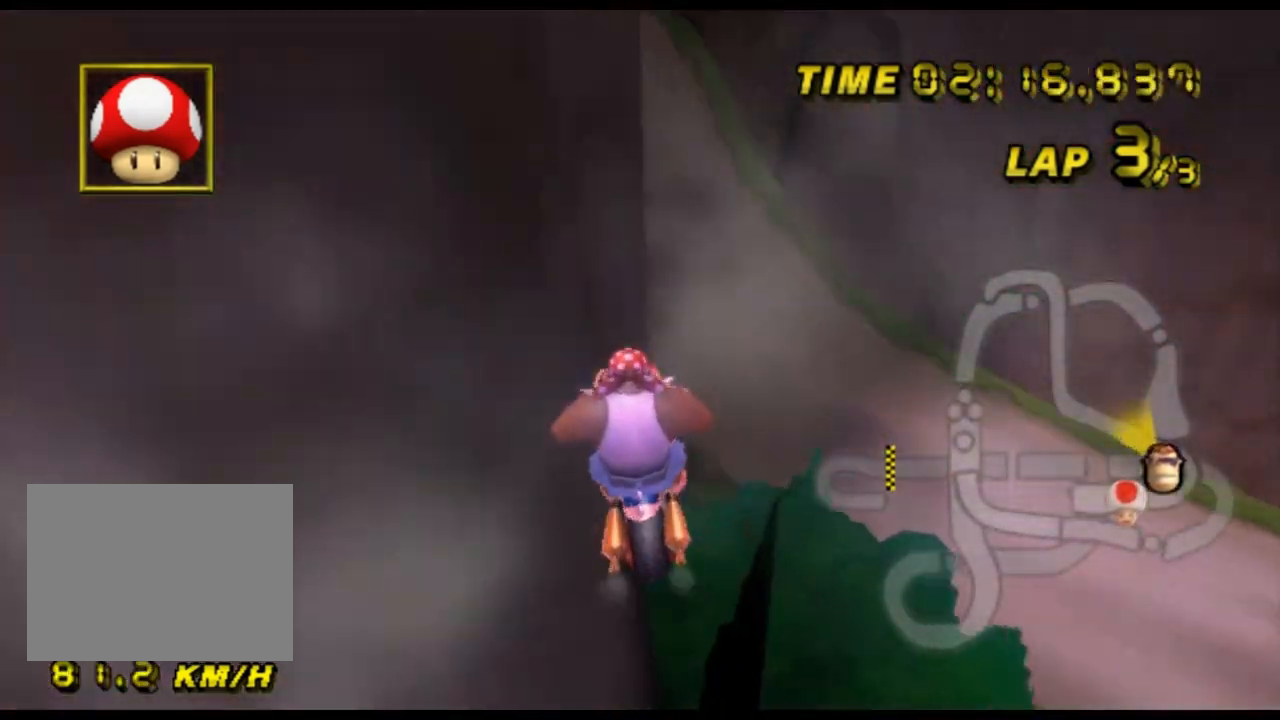
{"buttons": ["A", "R1"], "left_stick": "left", "events": [[267, "left_stick", "down-left"], [367, "left_stick", "left"]]}
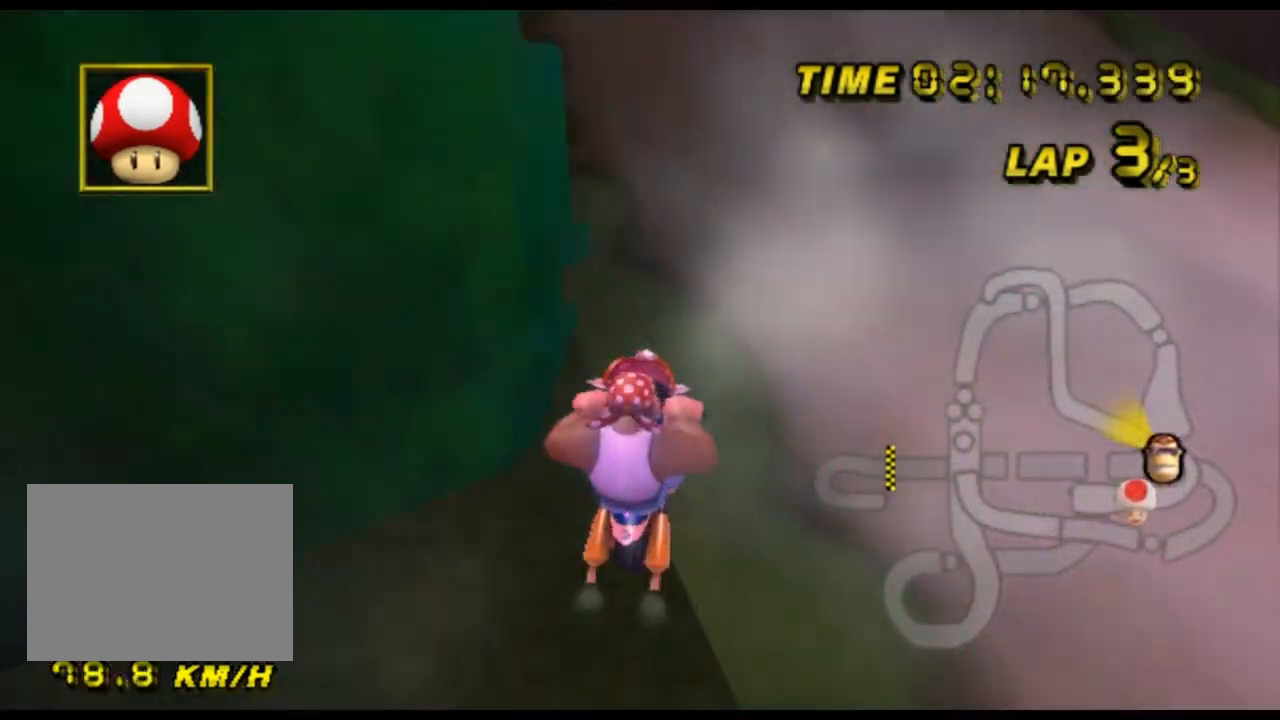
{"buttons": ["A"], "left_stick": "center", "events": [[333, "DPAD_UP", "down"], [333, "R1", "up"], [367, "DPAD_UP", "up"], [400, "left_stick", "center"]]}